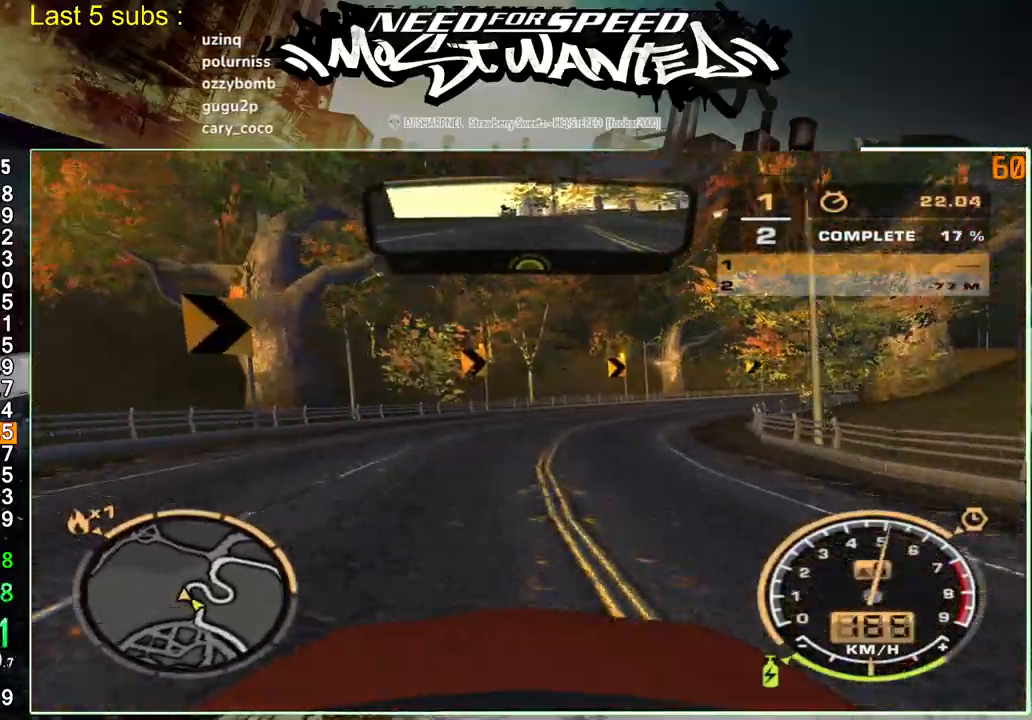
Gameplay with a controller (PlayStation layout); each line is a JSON object with the inputs held at the frame after it. "events" lists button and stick changes between this image and that frame as [ms after this image, input, new state], when the widget could be followed in between. Not read: L3.
{"buttons": ["R2"], "left_stick": "up-right", "right_stick": "center", "events": [[67, "R2", "down"]]}
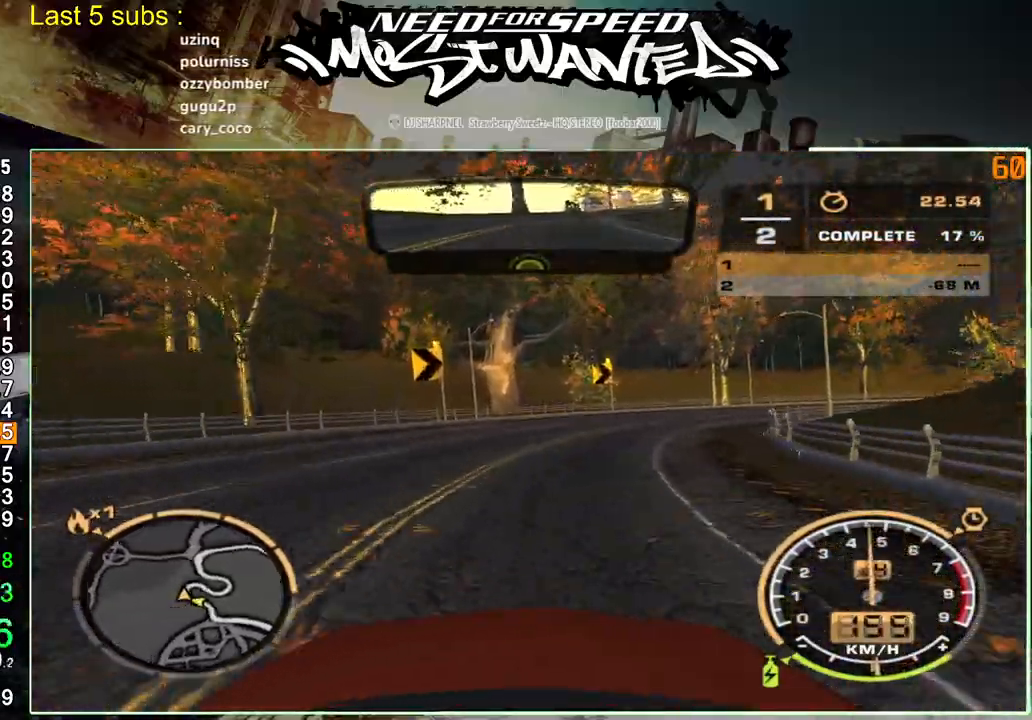
{"buttons": ["R2"], "left_stick": "up-right", "right_stick": "center", "events": []}
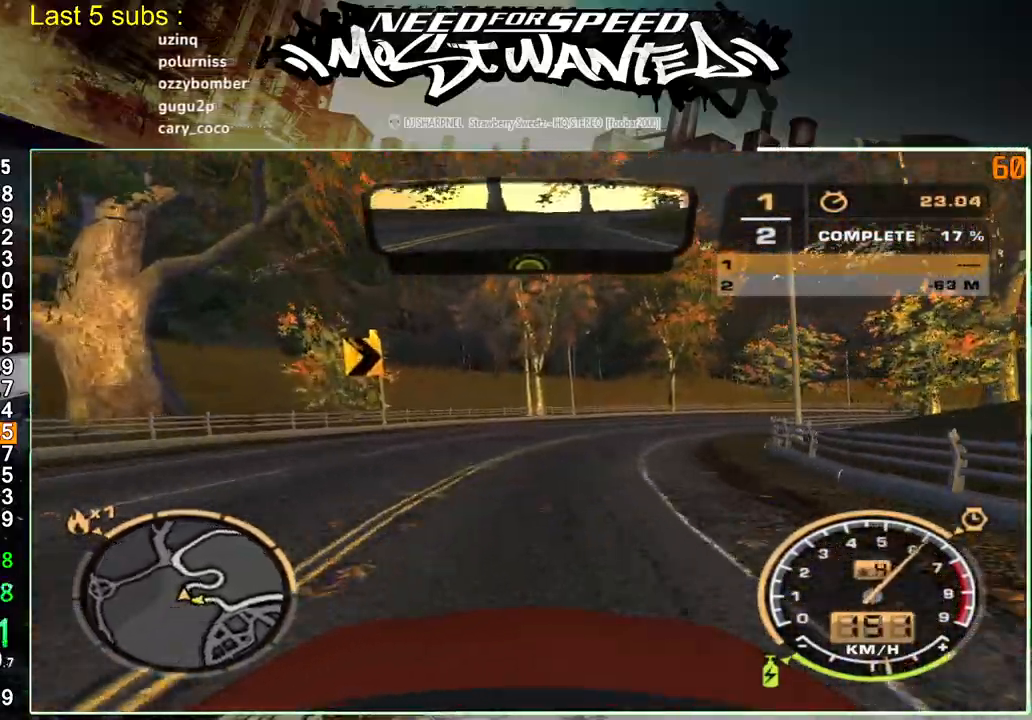
{"buttons": ["R2"], "left_stick": "up-right", "right_stick": "right", "events": [[367, "right_stick", "right"]]}
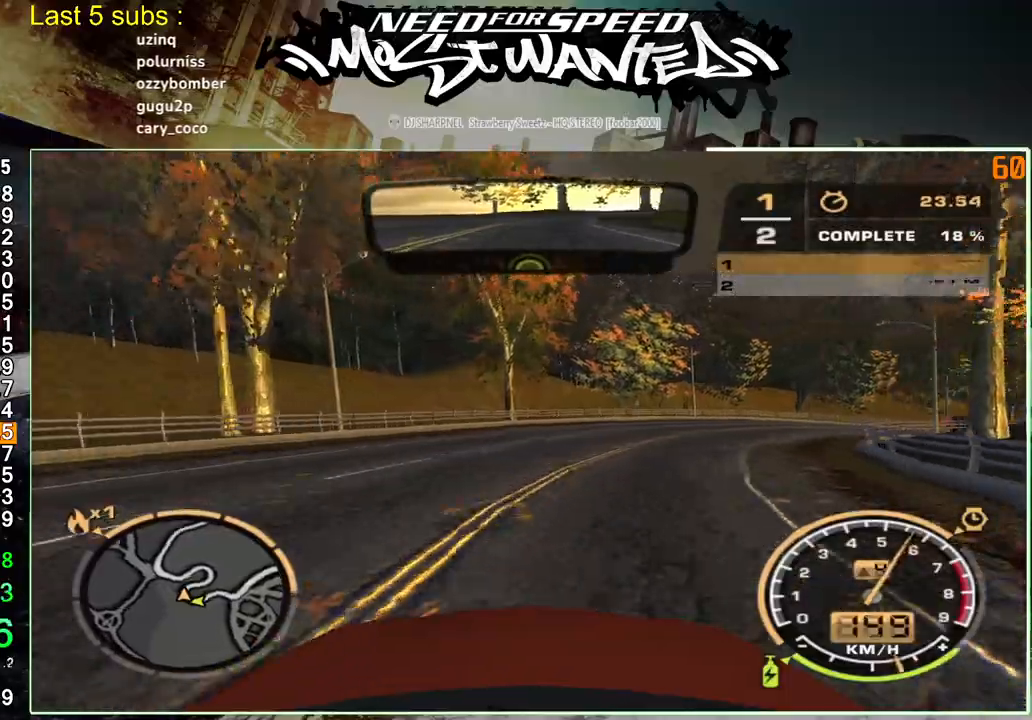
{"buttons": ["R2"], "left_stick": "up-right", "right_stick": "right", "events": []}
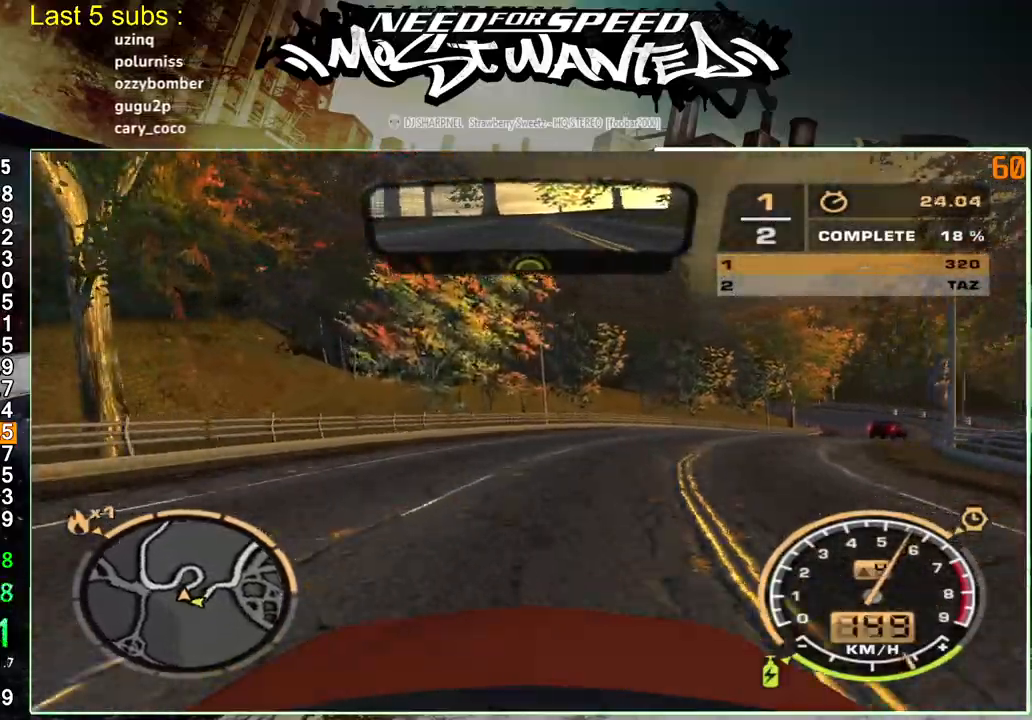
{"buttons": ["R2"], "left_stick": "up-right", "right_stick": "right", "events": []}
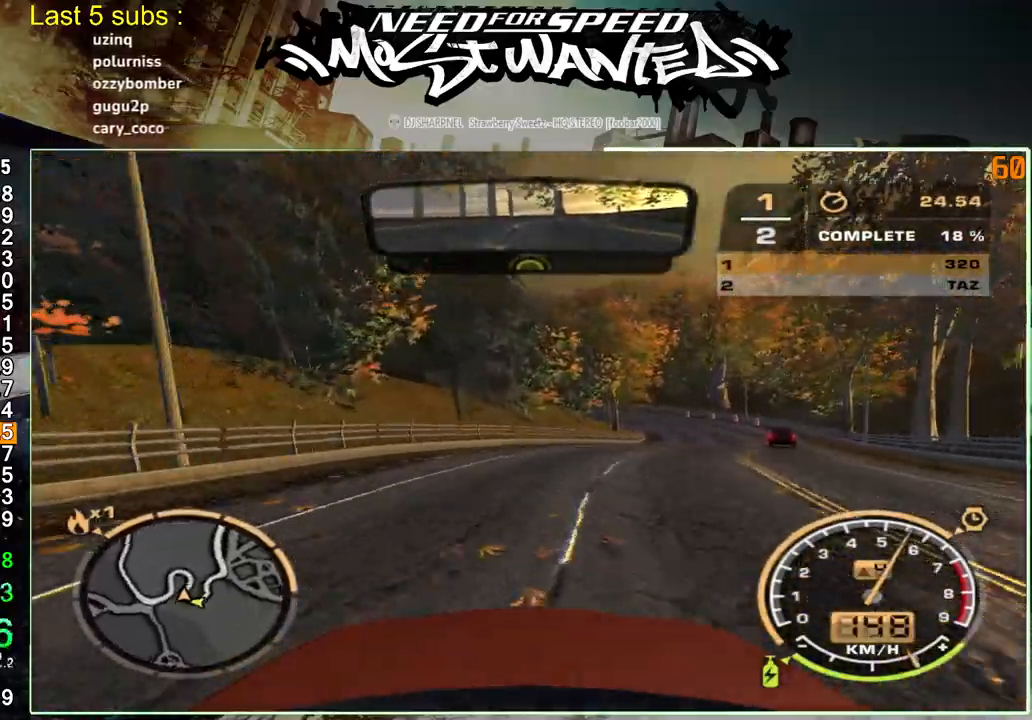
{"buttons": ["R2"], "left_stick": "up-right", "right_stick": "right", "events": []}
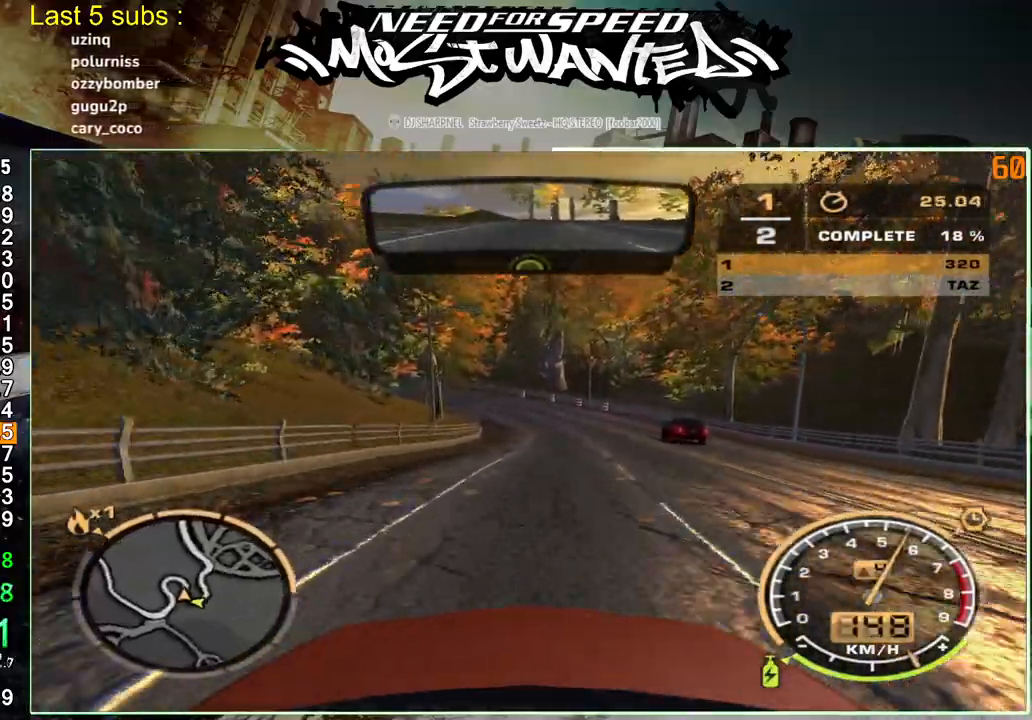
{"buttons": ["R2"], "left_stick": "up-right", "right_stick": "right", "events": []}
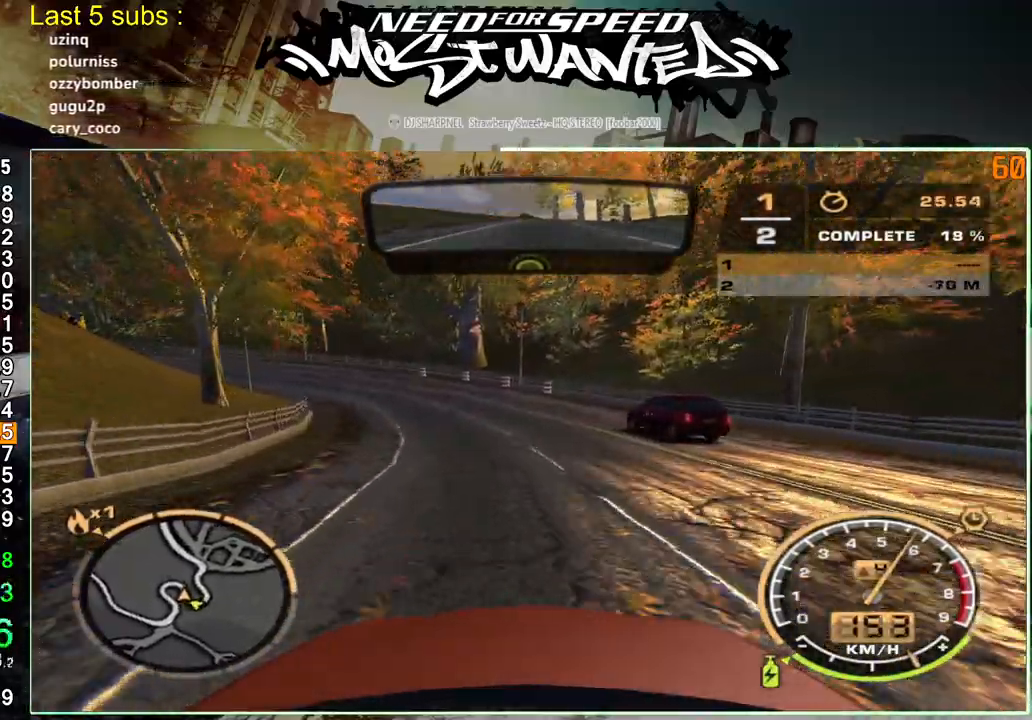
{"buttons": ["R2"], "left_stick": "up-right", "right_stick": "right", "events": []}
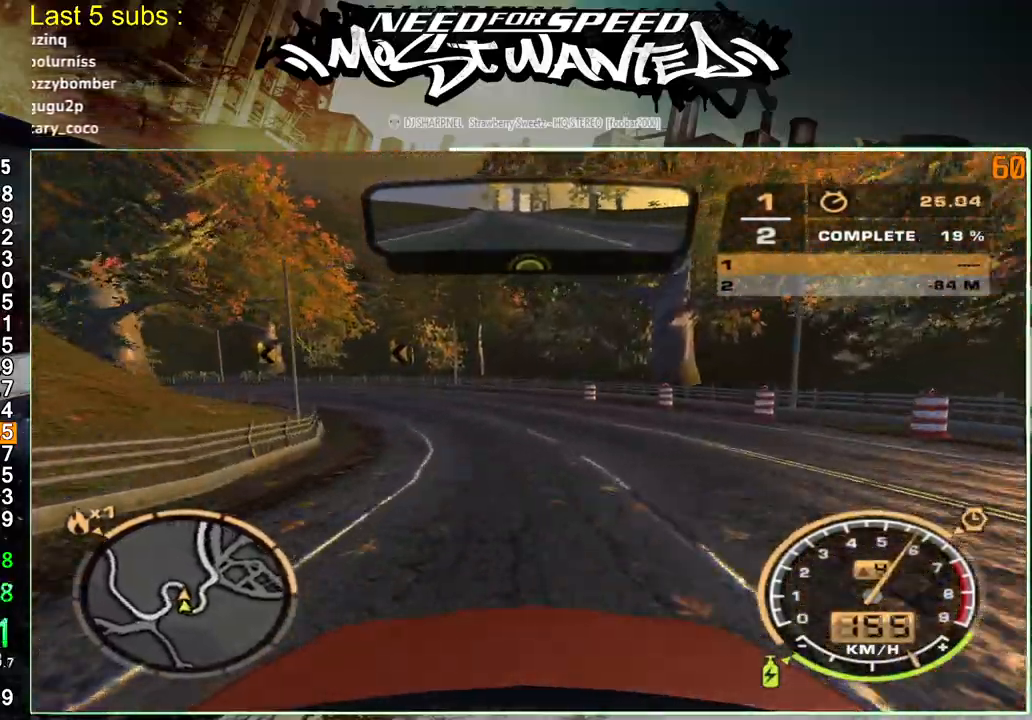
{"buttons": ["R2"], "left_stick": "up-right", "right_stick": "right", "events": []}
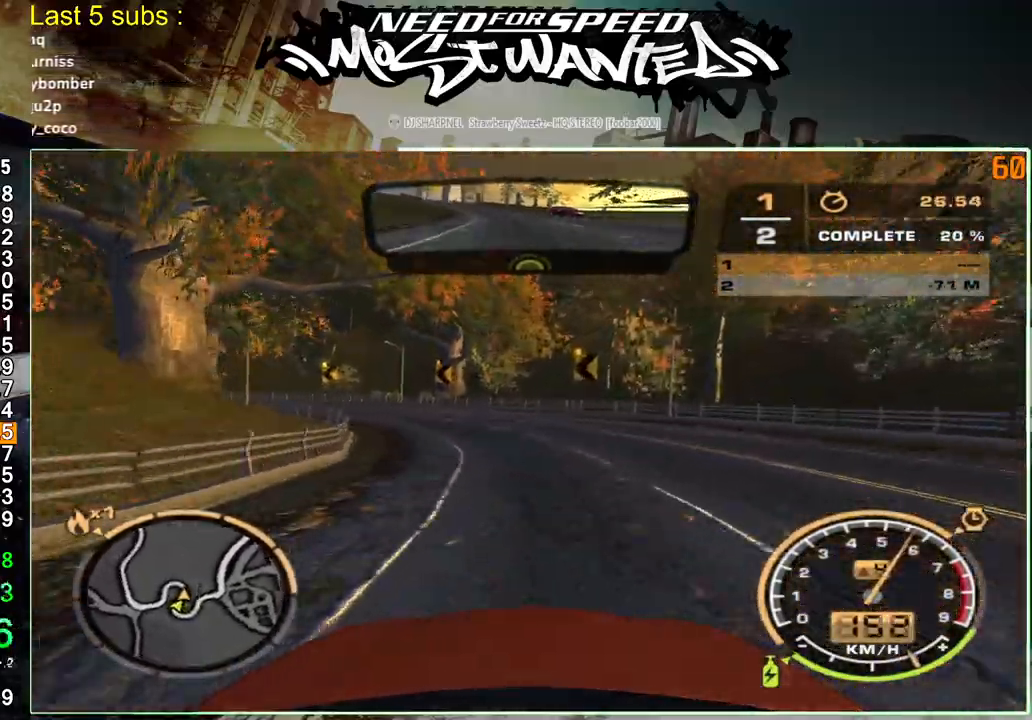
{"buttons": ["R2"], "left_stick": "up-right", "right_stick": "right", "events": []}
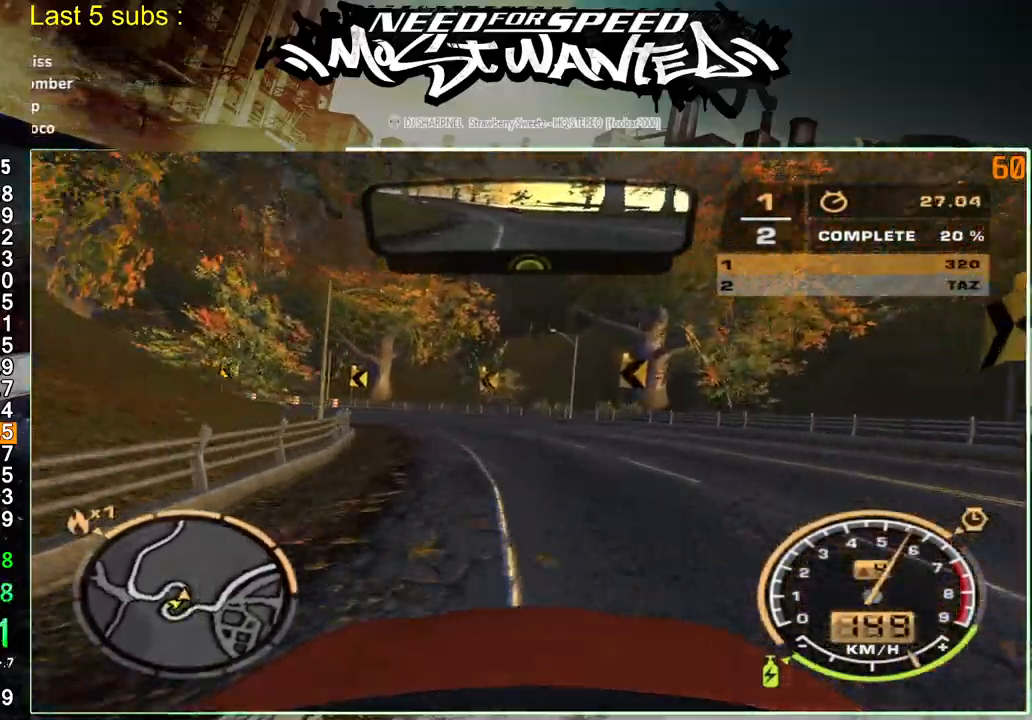
{"buttons": ["R2"], "left_stick": "up-right", "right_stick": "right", "events": []}
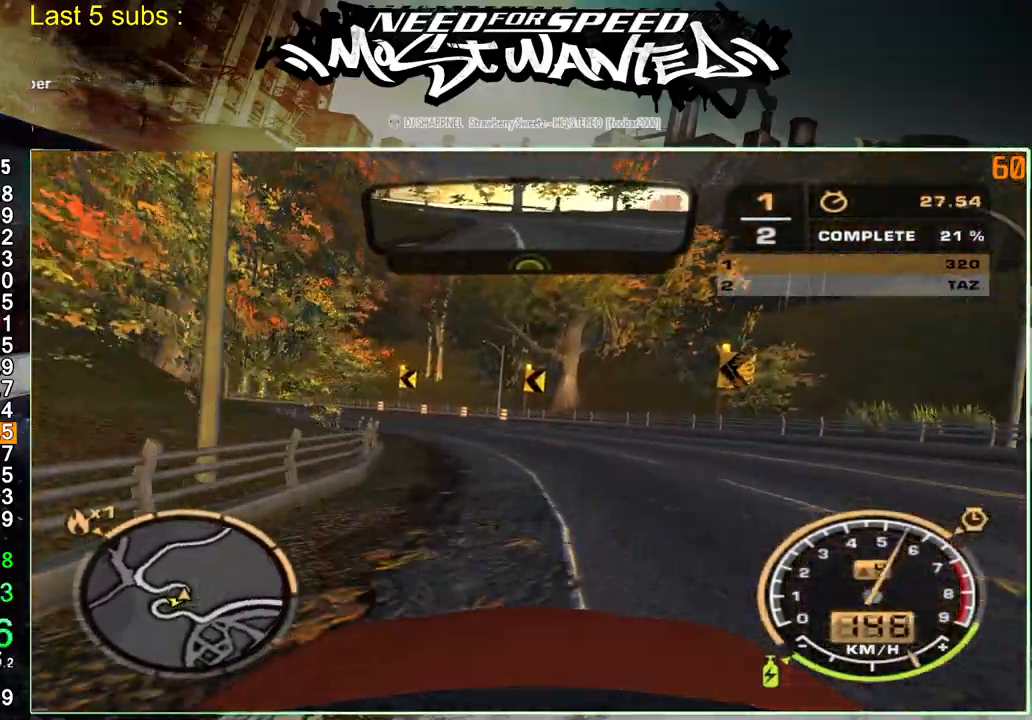
{"buttons": ["R2"], "left_stick": "up-right", "right_stick": "right", "events": []}
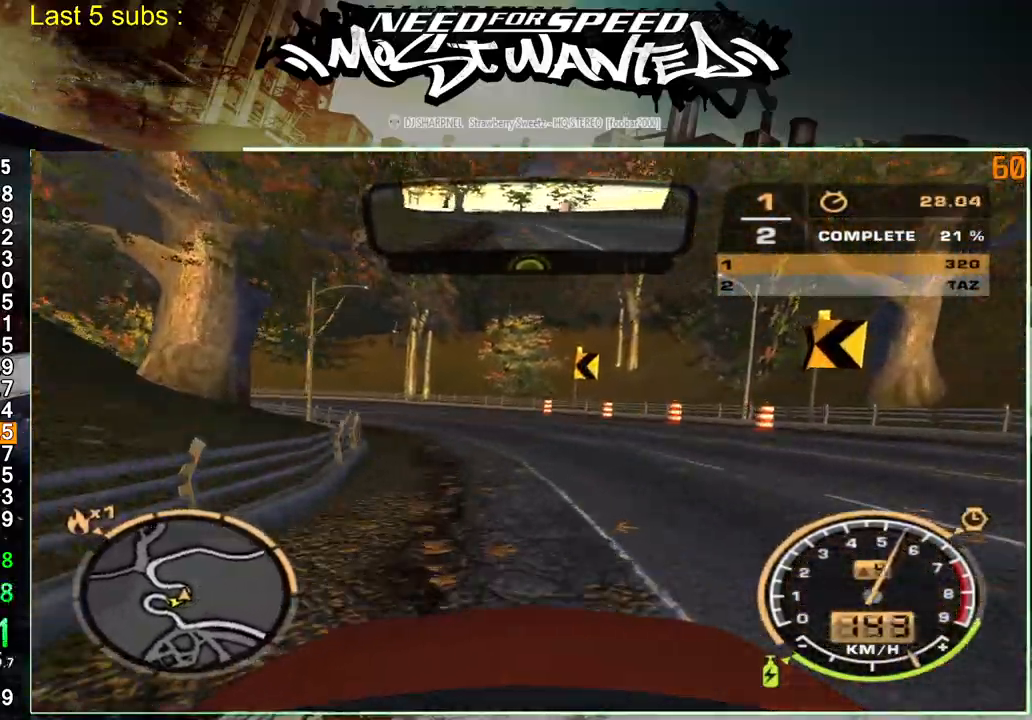
{"buttons": ["R2"], "left_stick": "up-left", "right_stick": "center", "events": [[433, "left_stick", "up-left"], [433, "right_stick", "center"]]}
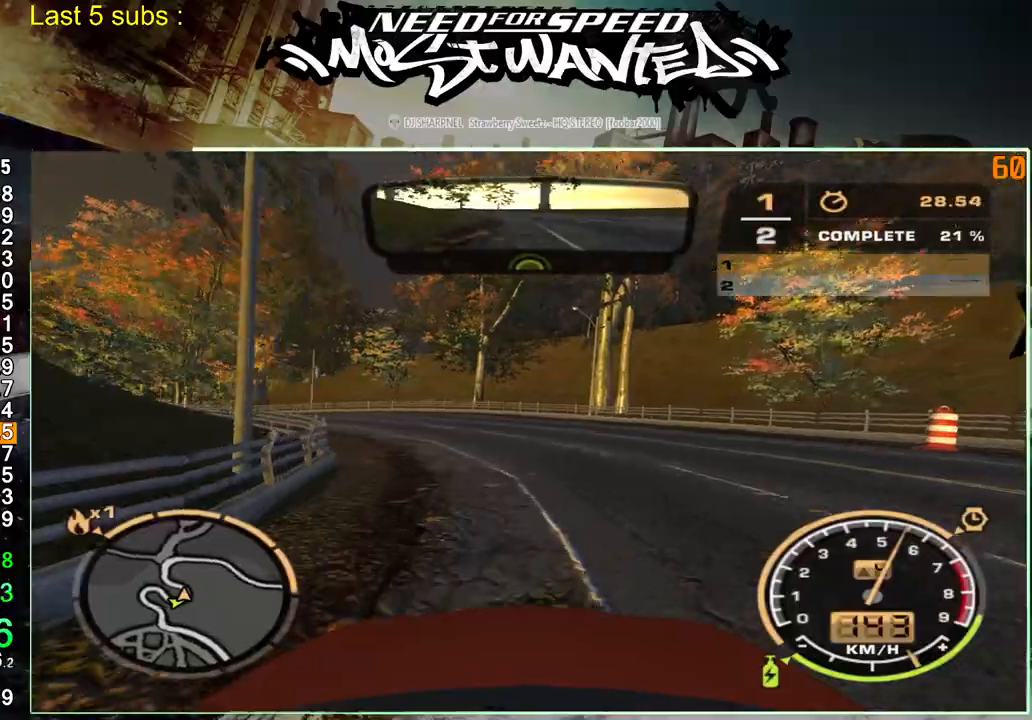
{"buttons": ["R2"], "left_stick": "up-left", "right_stick": "center", "events": []}
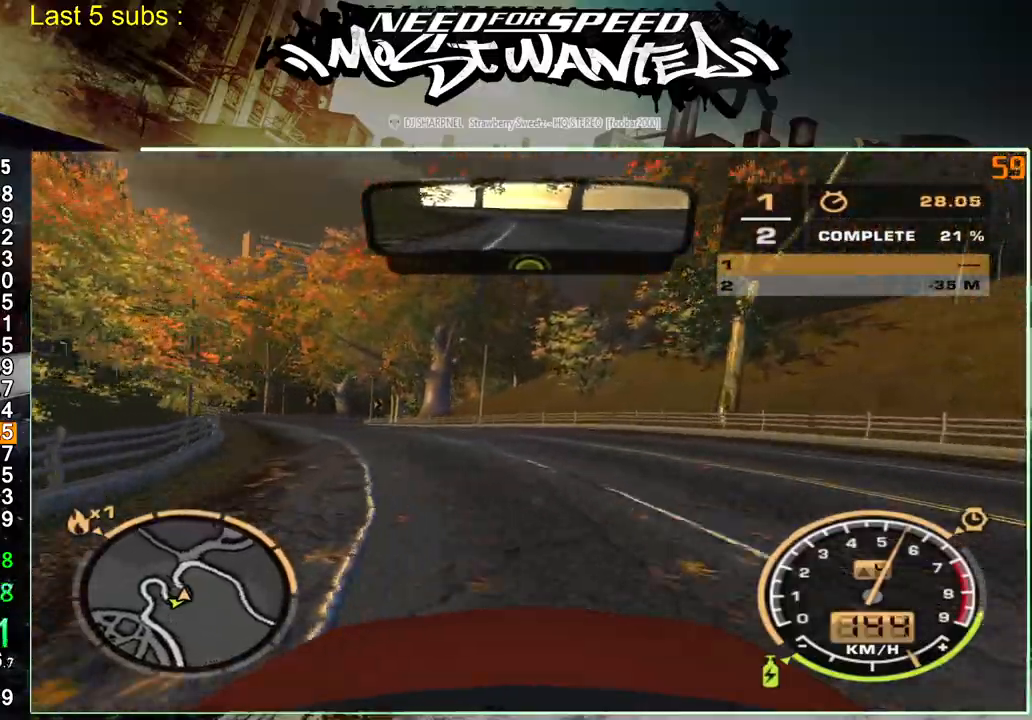
{"buttons": ["R2"], "left_stick": "up-left", "right_stick": "center", "events": []}
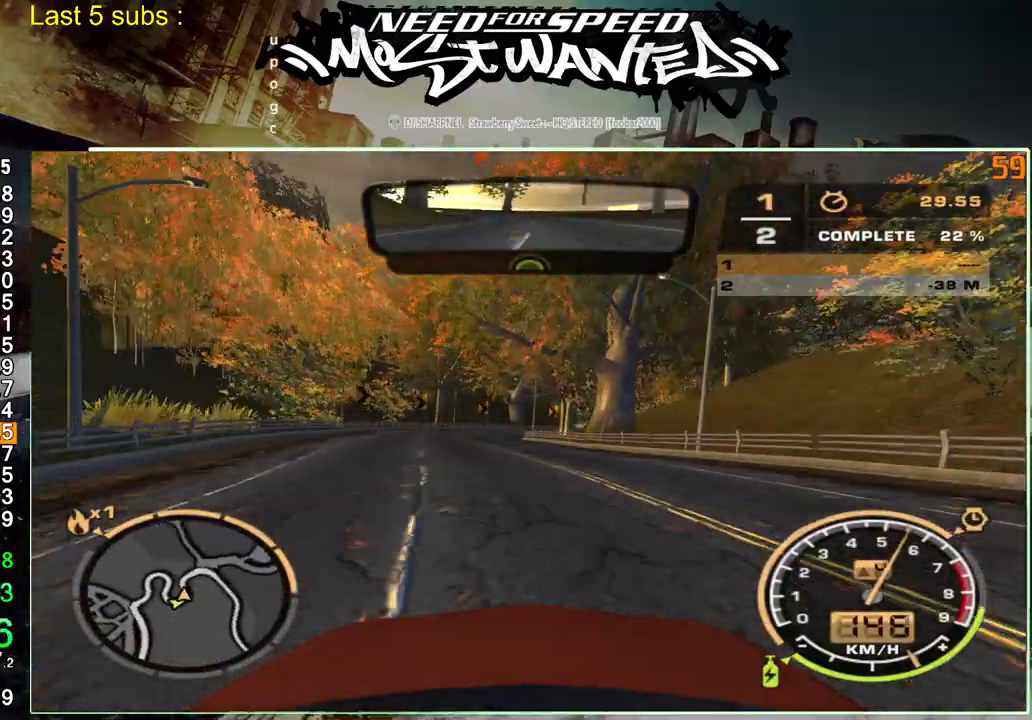
{"buttons": ["R2"], "left_stick": "up-left", "right_stick": "center", "events": []}
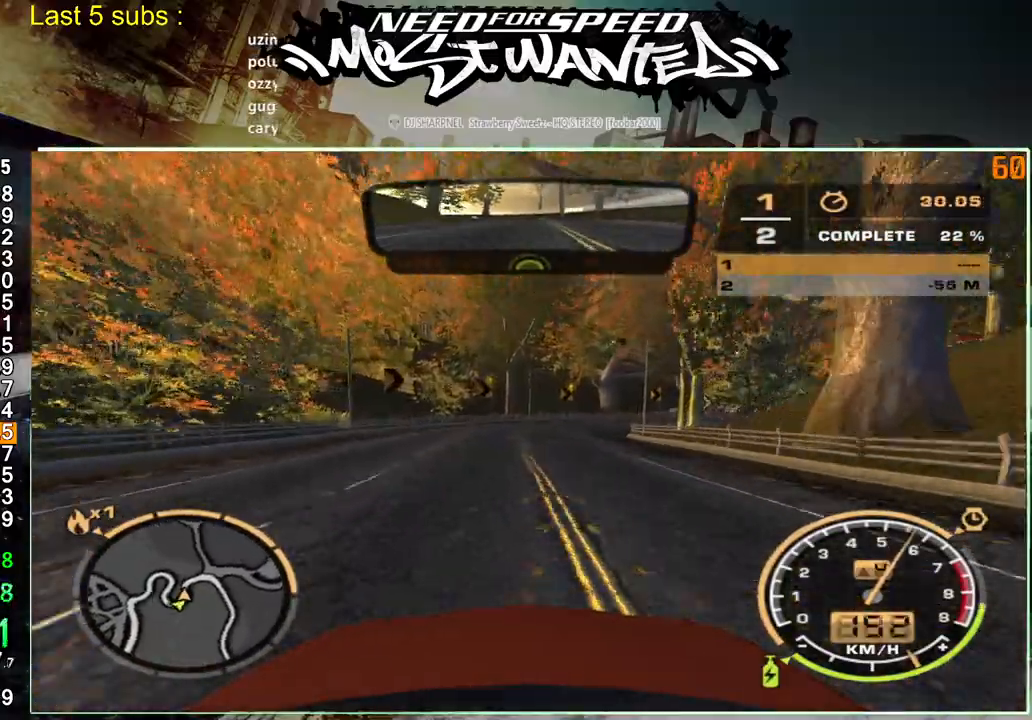
{"buttons": ["R2"], "left_stick": "up-left", "right_stick": "center", "events": []}
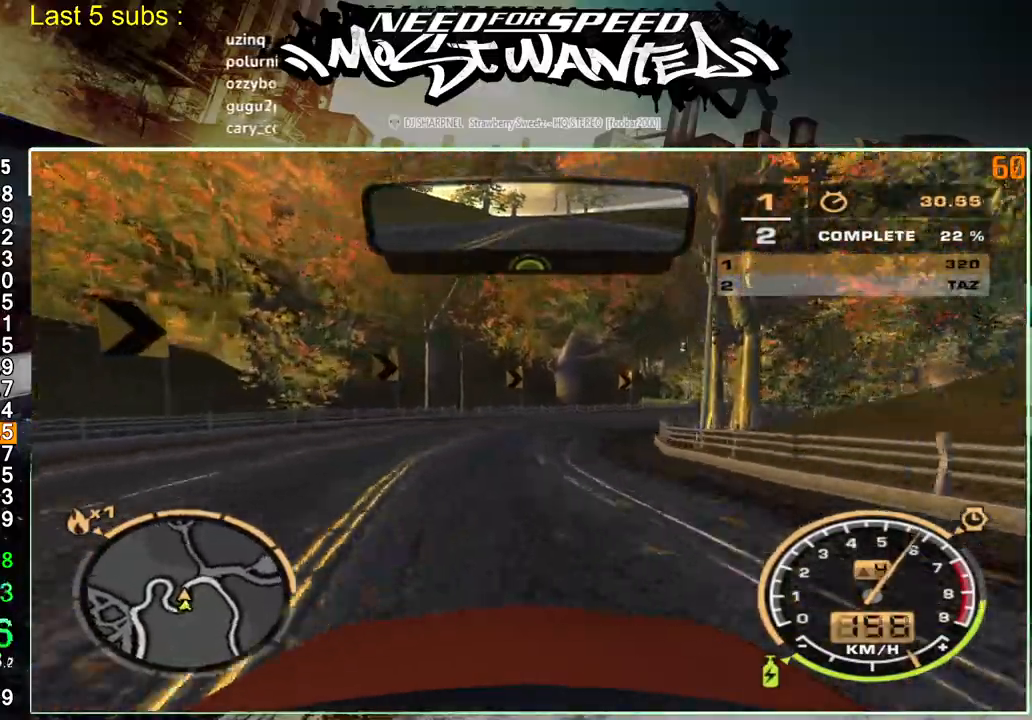
{"buttons": ["R2"], "left_stick": "up-left", "right_stick": "center", "events": []}
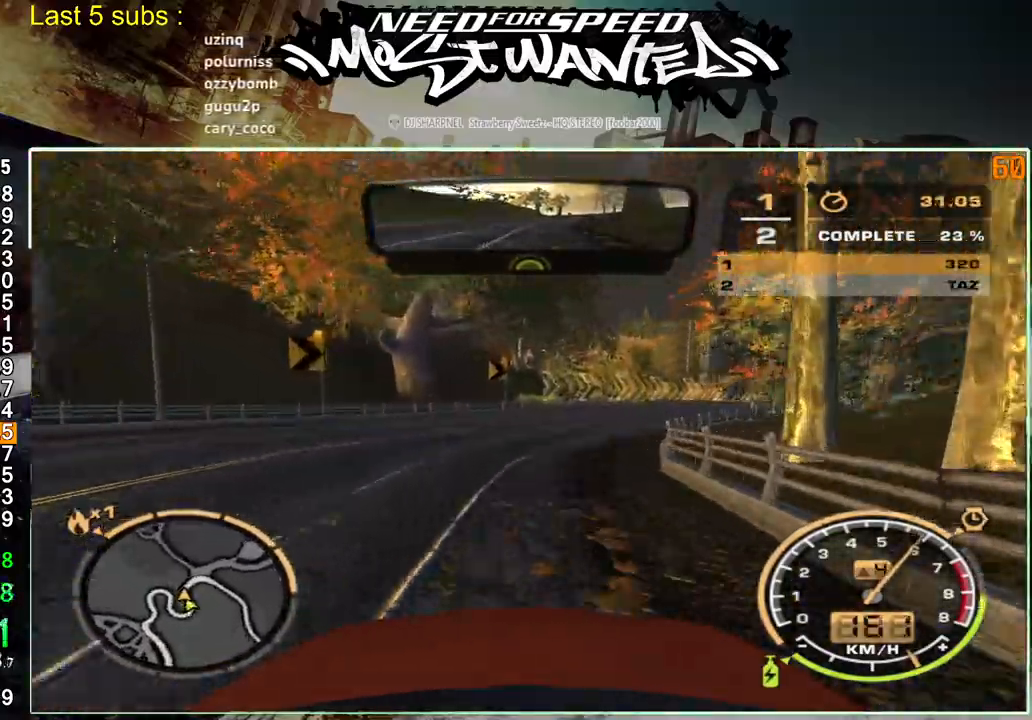
{"buttons": ["R2"], "left_stick": "up-left", "right_stick": "center", "events": []}
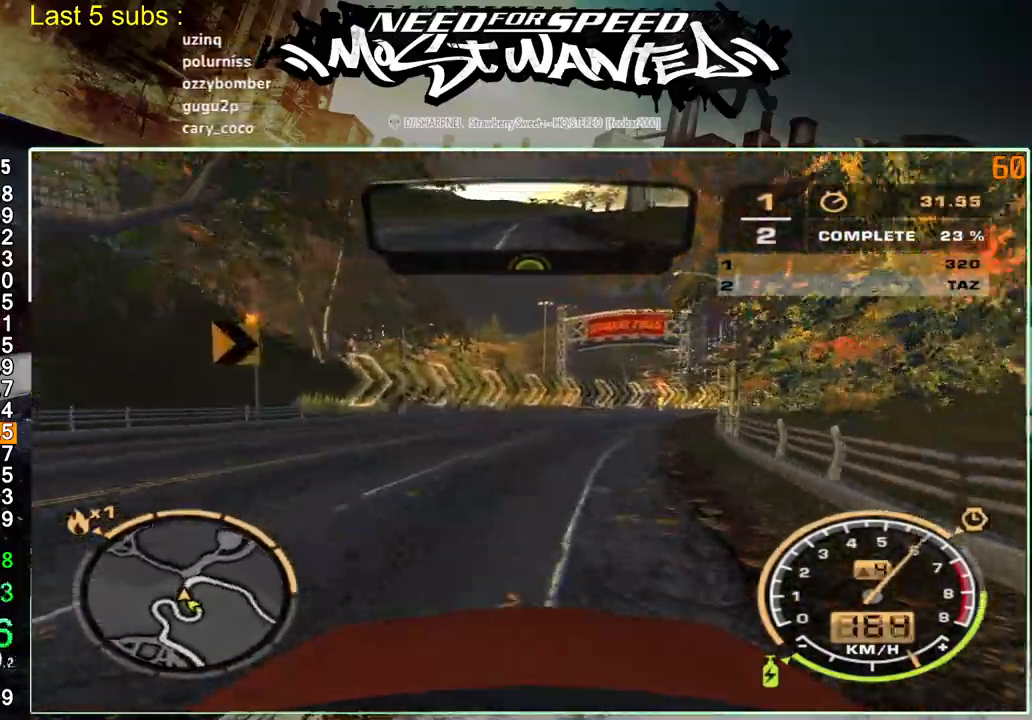
{"buttons": ["R2"], "left_stick": "up-left", "right_stick": "center", "events": []}
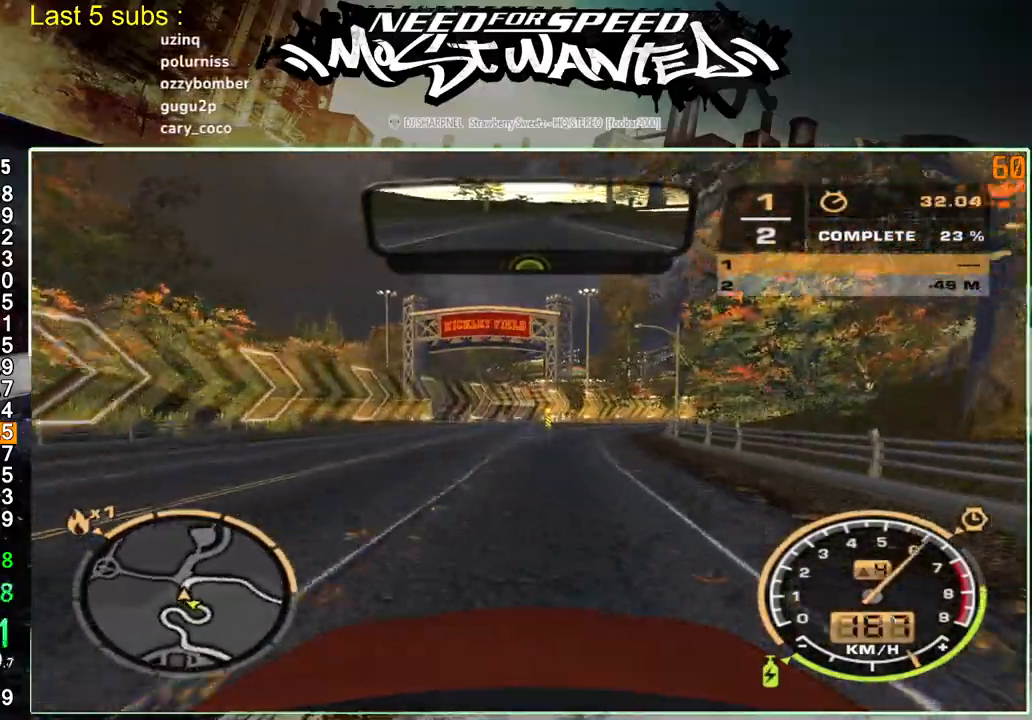
{"buttons": ["R2"], "left_stick": "up-left", "right_stick": "center", "events": []}
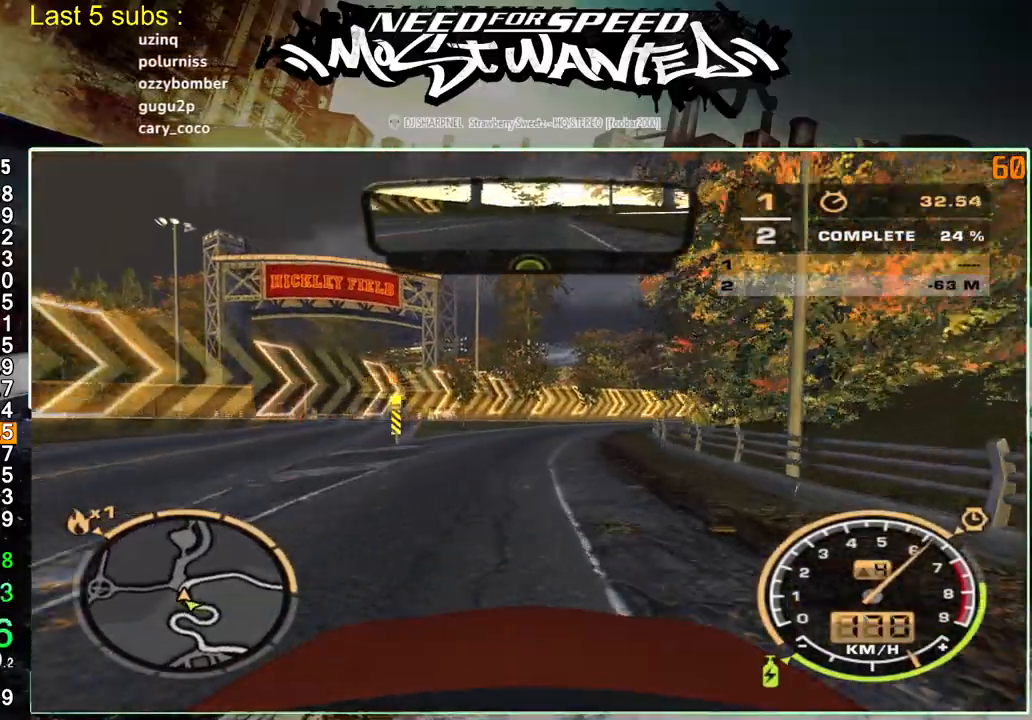
{"buttons": ["R2"], "left_stick": "up-left", "right_stick": "center", "events": []}
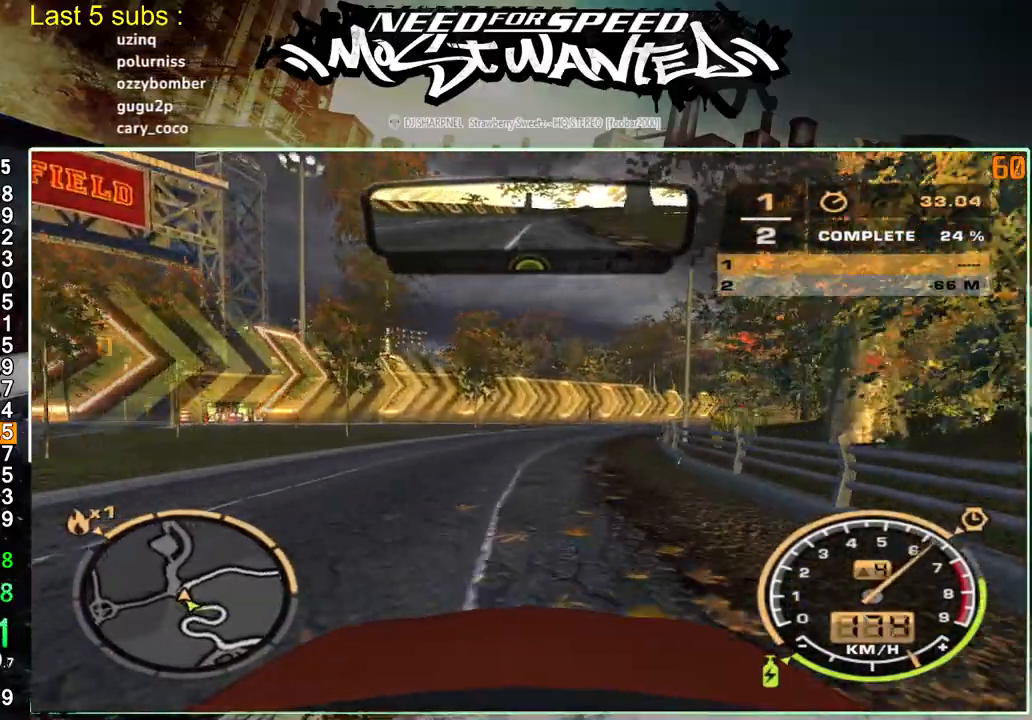
{"buttons": ["L1", "R2"], "left_stick": "up-right", "right_stick": "center", "events": [[250, "L1", "down"], [500, "left_stick", "up-right"]]}
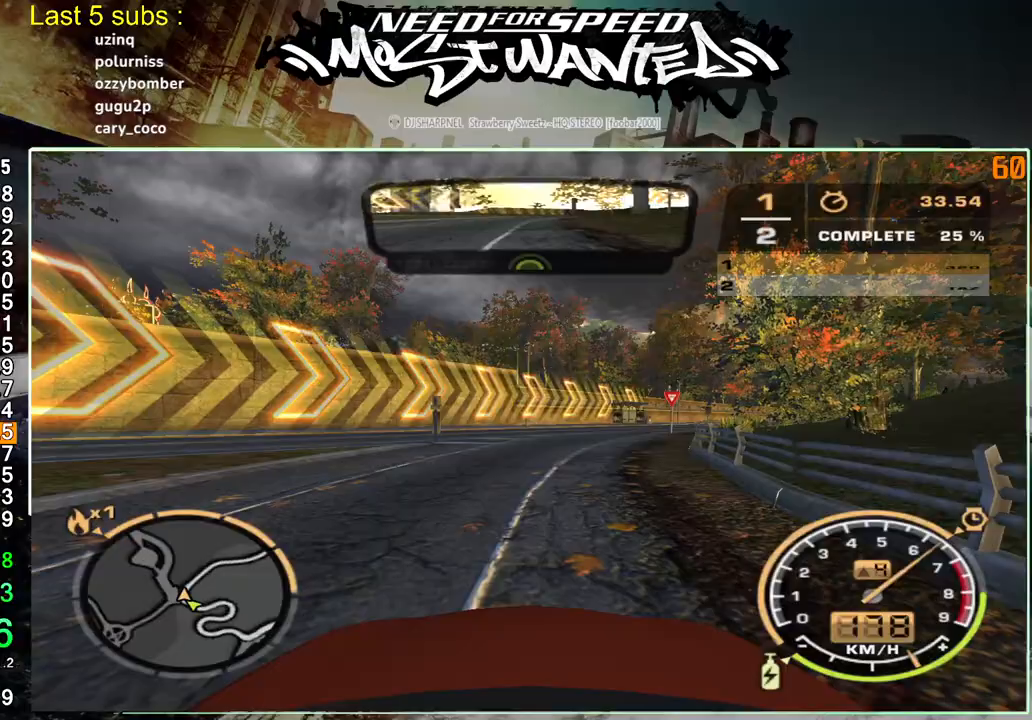
{"buttons": ["L1", "R2"], "left_stick": "up-right", "right_stick": "center", "events": []}
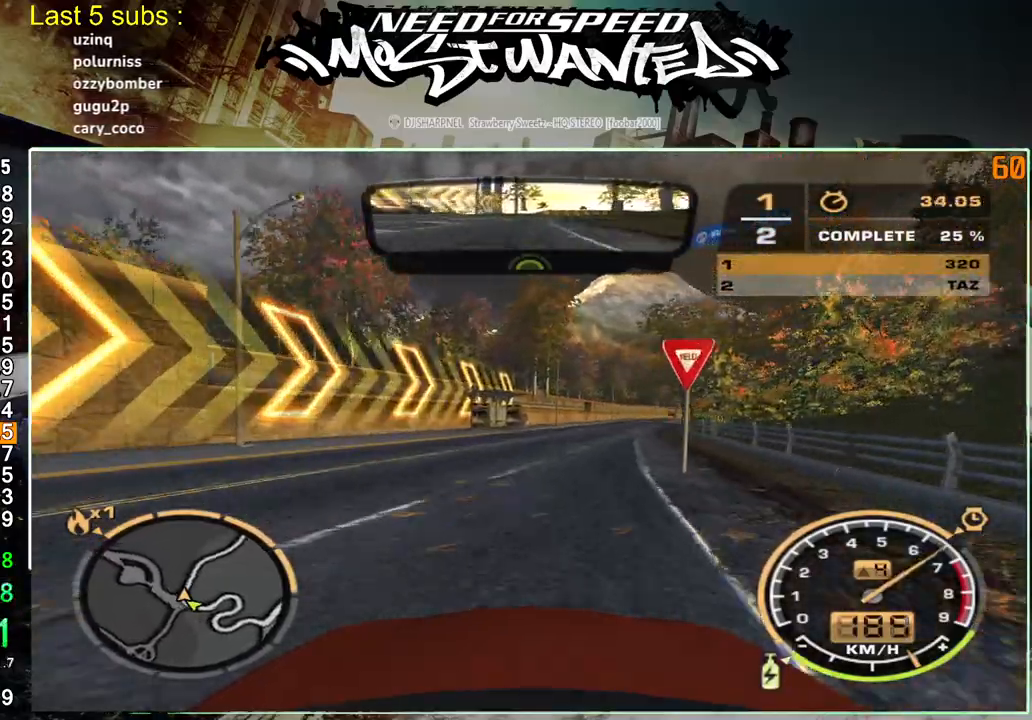
{"buttons": ["L1", "R2"], "left_stick": "center", "right_stick": "center", "events": [[167, "left_stick", "center"]]}
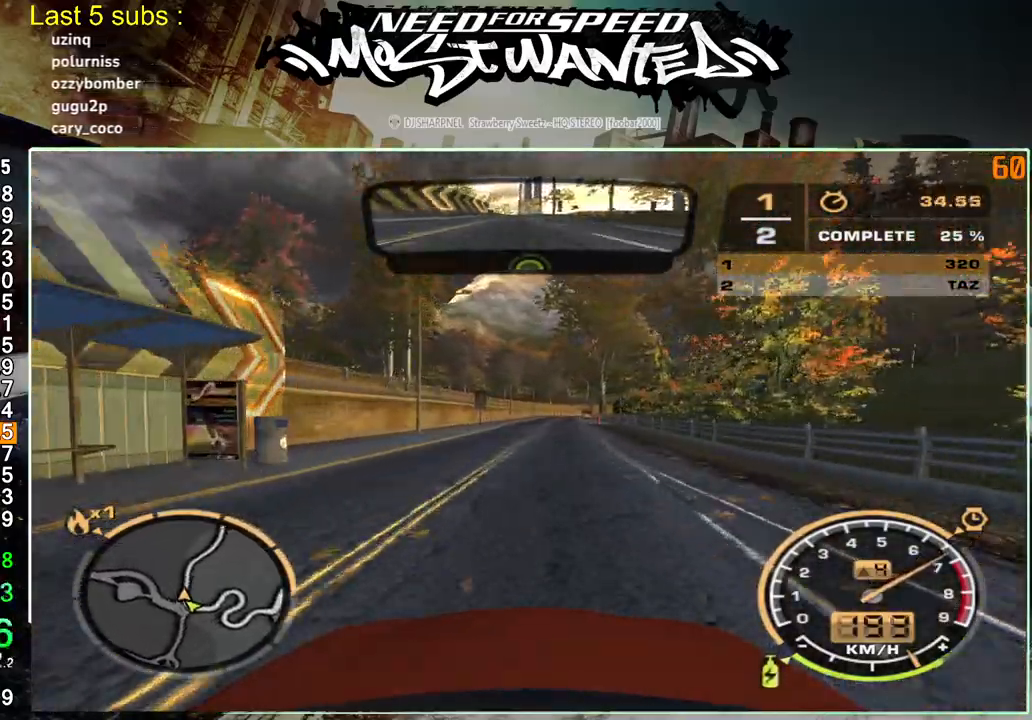
{"buttons": ["L1", "R2"], "left_stick": "center", "right_stick": "center", "events": []}
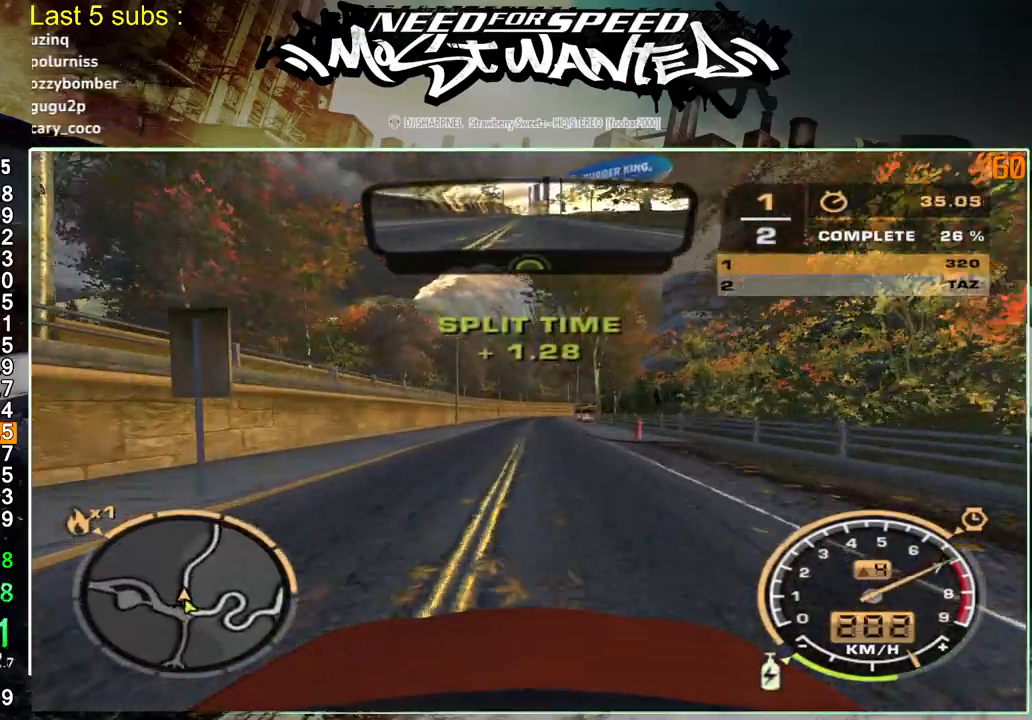
{"buttons": ["L1", "R2"], "left_stick": "center", "right_stick": "center", "events": []}
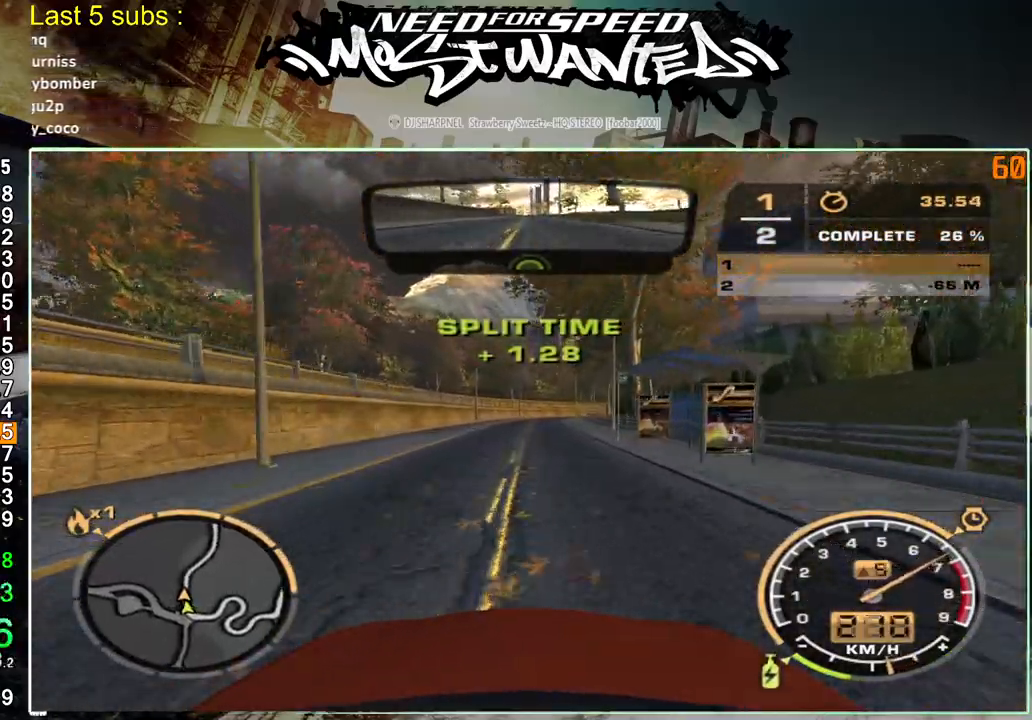
{"buttons": ["L1", "R2"], "left_stick": "center", "right_stick": "center", "events": []}
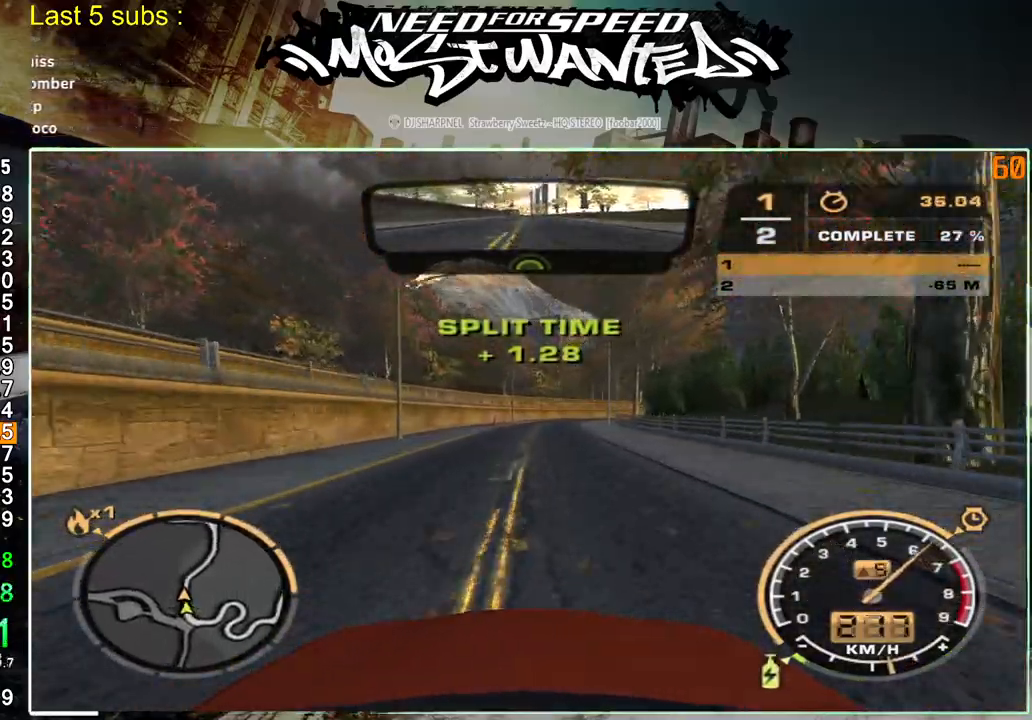
{"buttons": ["R2"], "left_stick": "up-right", "right_stick": "center", "events": [[383, "left_stick", "up-right"], [400, "L1", "up"]]}